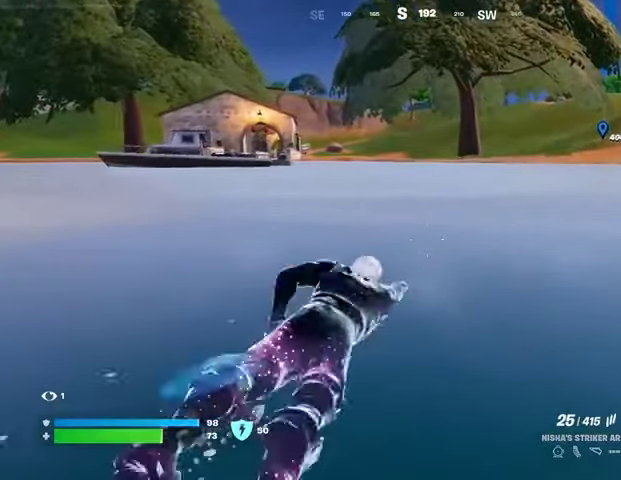
Gameplay with a controller (PlayStation layout); each line is a JSON object with the inputs held at the frame after it. "events" lists button and stick changes between this image and that frame as [ms after this image, input, new state], when the widget could be followed in between.
{"buttons": ["L1"], "left_stick": "up-left", "right_stick": "center", "events": [[167, "left_stick", "up-left"], [333, "CROSS", "down"], [400, "CROSS", "up"], [433, "L1", "down"]]}
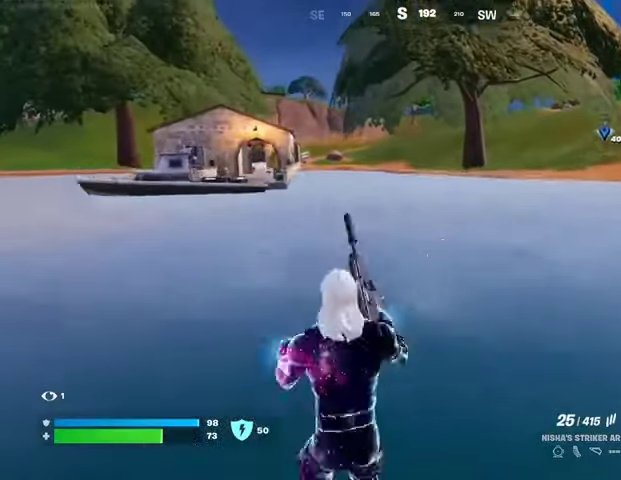
{"buttons": [], "left_stick": "up", "right_stick": "center", "events": [[33, "L1", "up"], [233, "left_stick", "up"]]}
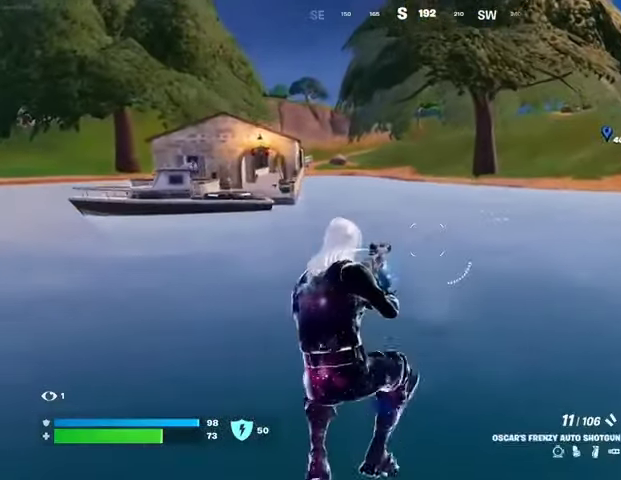
{"buttons": [], "left_stick": "up", "right_stick": "center", "events": [[100, "SQUARE", "down"], [233, "SQUARE", "up"]]}
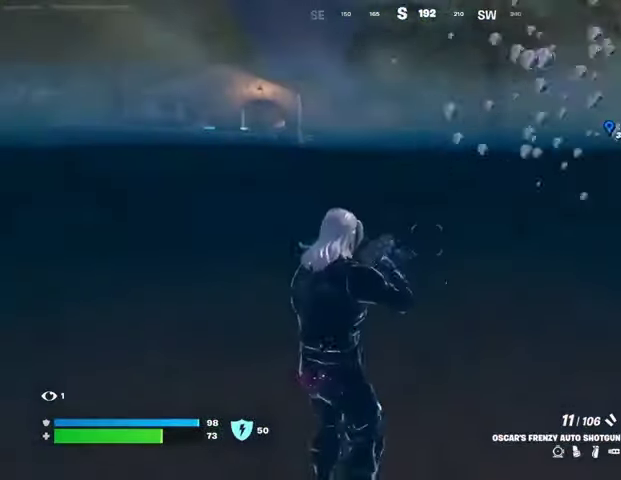
{"buttons": [], "left_stick": "up", "right_stick": "center", "events": []}
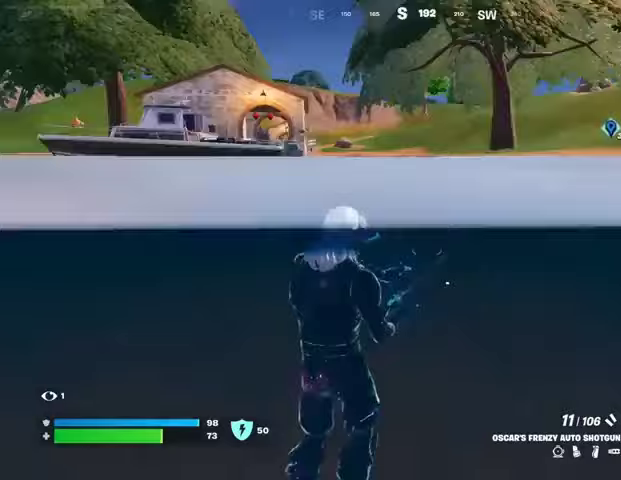
{"buttons": [], "left_stick": "up", "right_stick": "center", "events": []}
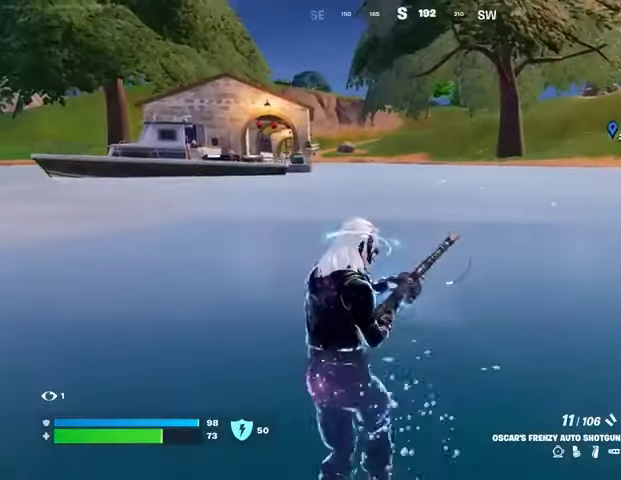
{"buttons": [], "left_stick": "up", "right_stick": "center", "events": []}
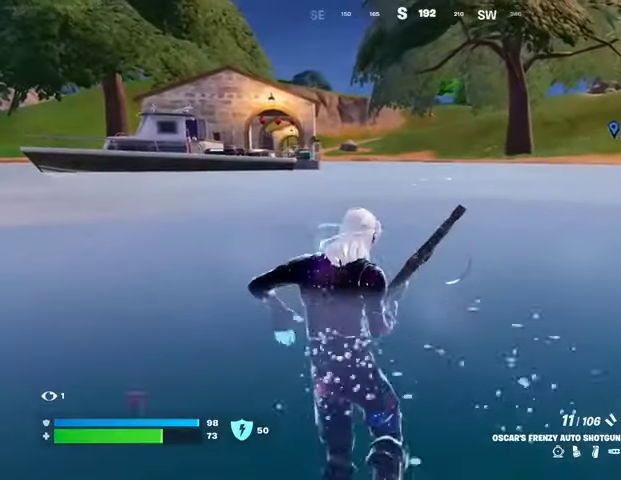
{"buttons": [], "left_stick": "up", "right_stick": "center", "events": []}
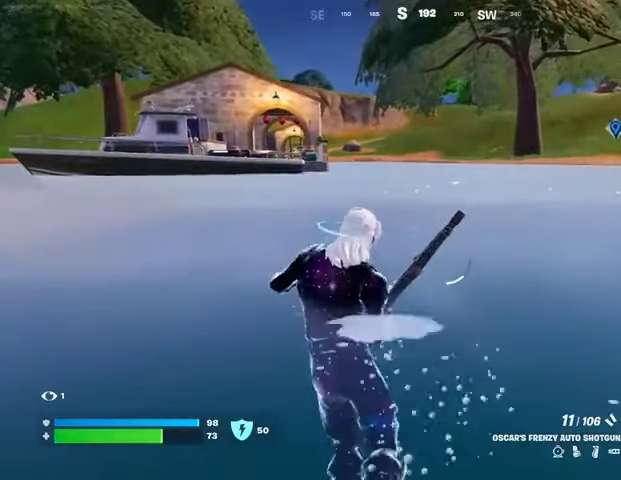
{"buttons": [], "left_stick": "up", "right_stick": "center", "events": []}
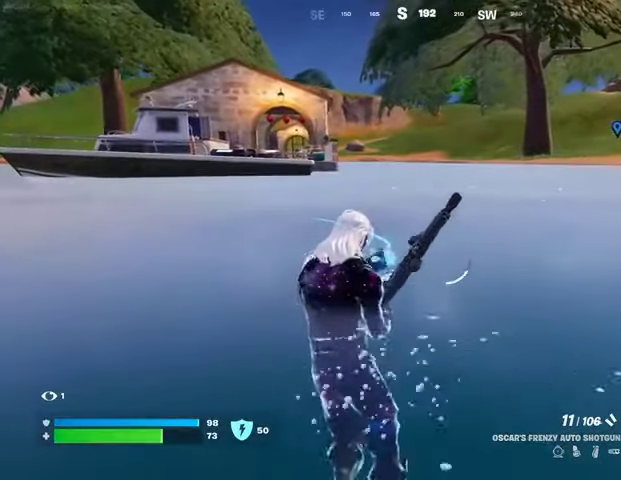
{"buttons": [], "left_stick": "up", "right_stick": "center", "events": []}
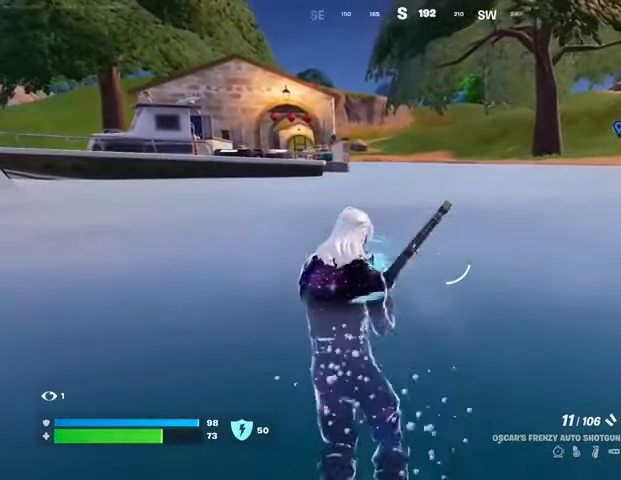
{"buttons": [], "left_stick": "up", "right_stick": "center", "events": []}
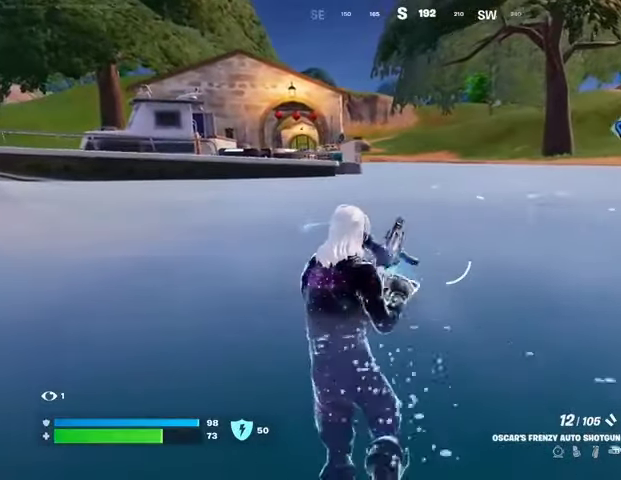
{"buttons": [], "left_stick": "up", "right_stick": "center", "events": []}
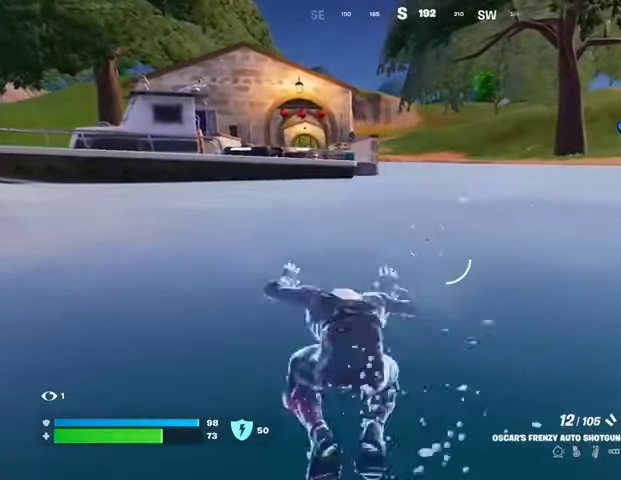
{"buttons": [], "left_stick": "up", "right_stick": "center", "events": []}
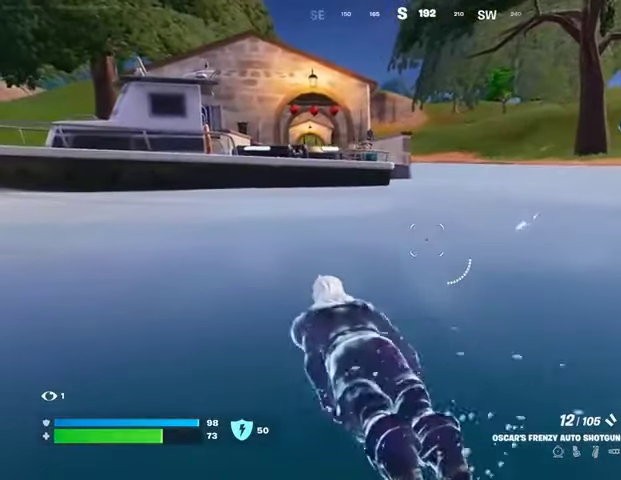
{"buttons": [], "left_stick": "up", "right_stick": "center", "events": []}
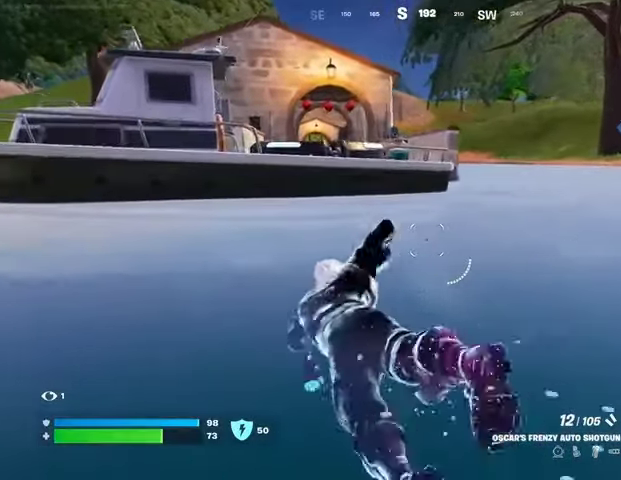
{"buttons": [], "left_stick": "up", "right_stick": "center", "events": []}
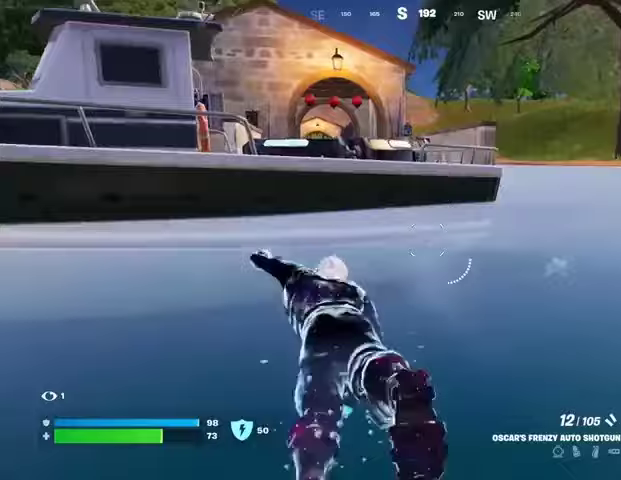
{"buttons": [], "left_stick": "up", "right_stick": "center", "events": [[133, "CROSS", "down"], [233, "CROSS", "up"]]}
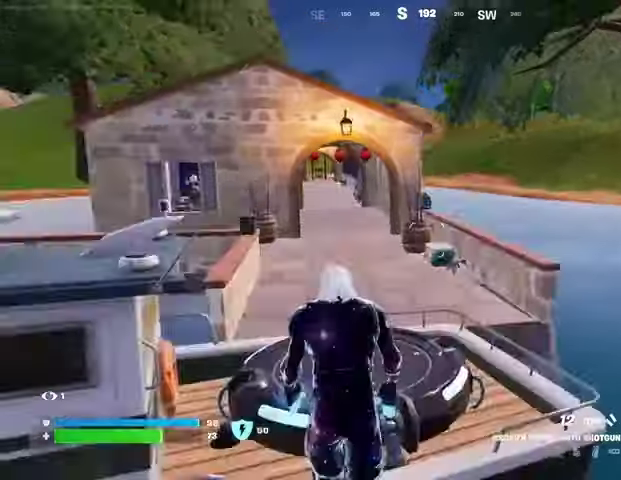
{"buttons": [], "left_stick": "up", "right_stick": "center", "events": []}
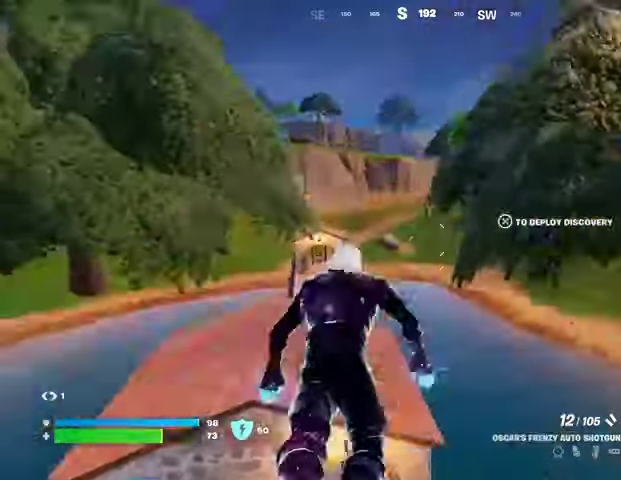
{"buttons": [], "left_stick": "up", "right_stick": "center", "events": [[67, "right_stick", "down-right"], [133, "CROSS", "down"], [133, "right_stick", "center"], [233, "CROSS", "up"]]}
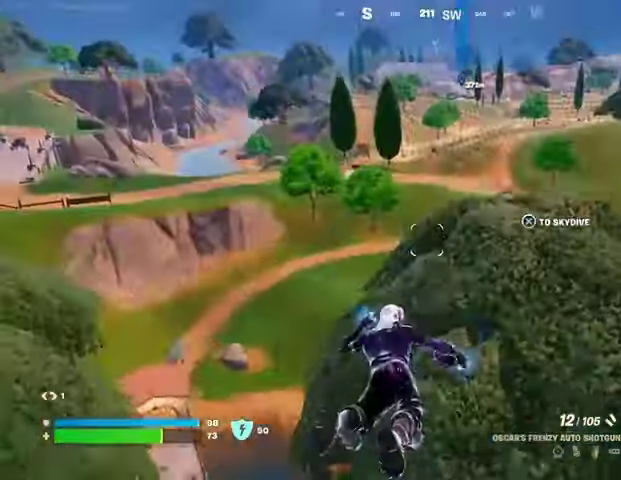
{"buttons": [], "left_stick": "up", "right_stick": "center", "events": []}
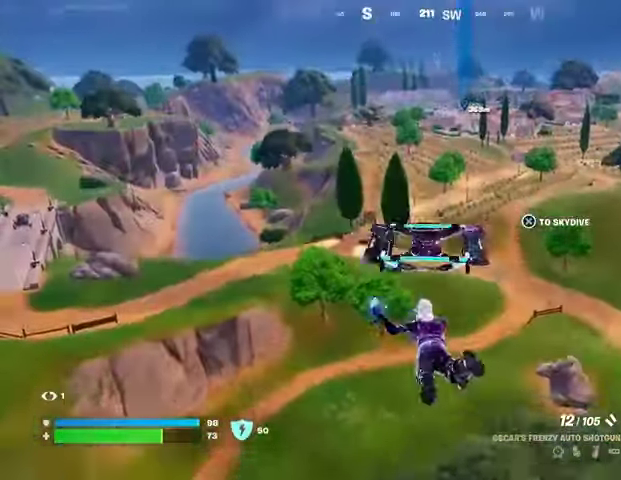
{"buttons": ["CROSS"], "left_stick": "up", "right_stick": "center", "events": [[500, "CROSS", "down"]]}
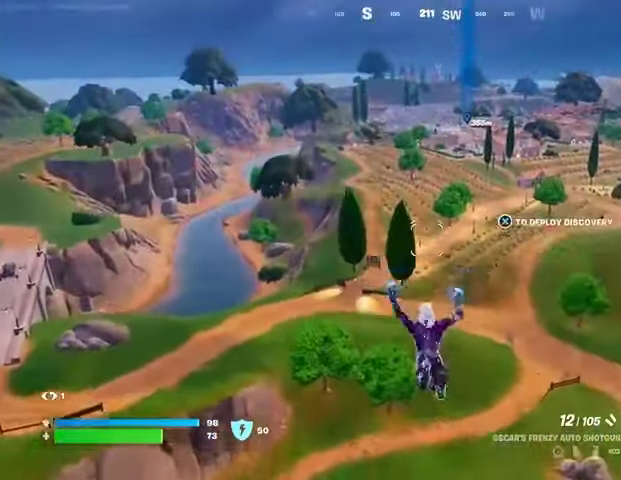
{"buttons": [], "left_stick": "up-right", "right_stick": "left", "events": [[67, "CROSS", "up"], [367, "right_stick", "left"], [500, "left_stick", "up-right"]]}
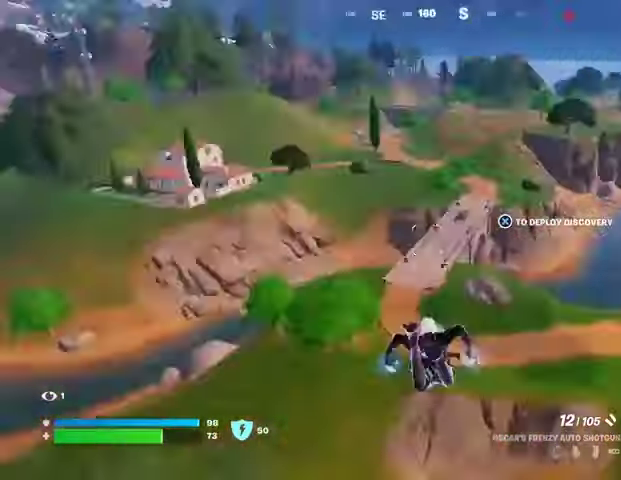
{"buttons": [], "left_stick": "up-right", "right_stick": "center", "events": [[100, "right_stick", "center"]]}
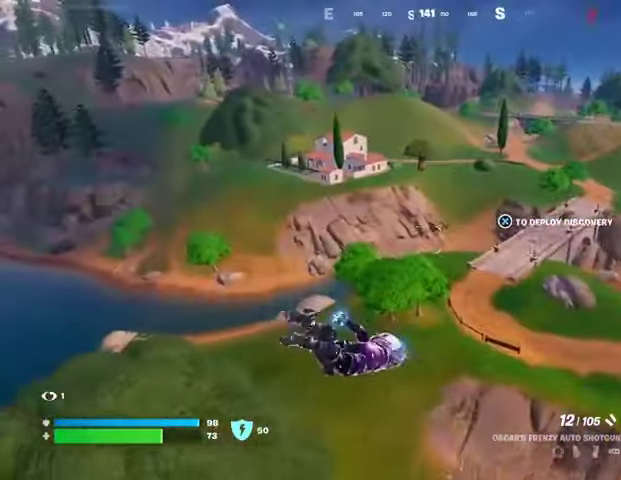
{"buttons": [], "left_stick": "up-right", "right_stick": "down-right", "events": [[233, "right_stick", "down"], [467, "right_stick", "down-right"]]}
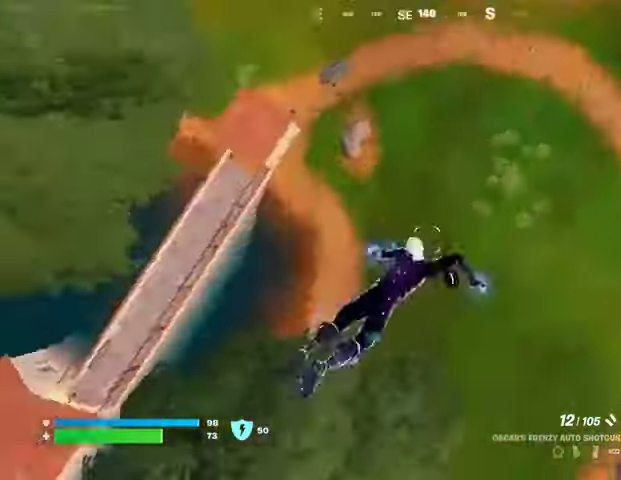
{"buttons": [], "left_stick": "up-left", "right_stick": "center", "events": [[33, "left_stick", "up"], [67, "right_stick", "right"], [200, "left_stick", "up-left"], [233, "right_stick", "up"], [467, "right_stick", "center"]]}
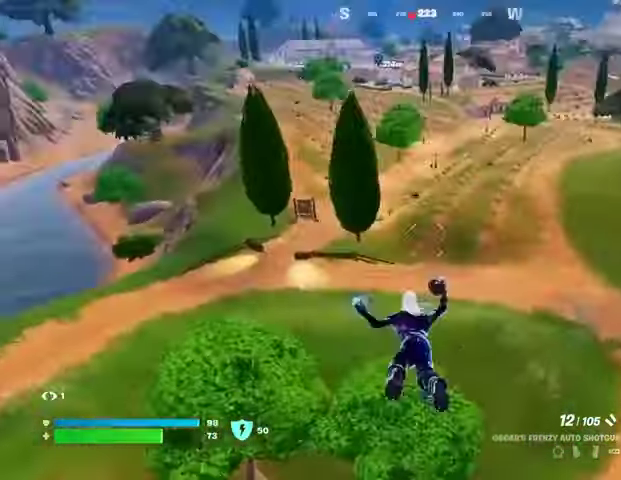
{"buttons": [], "left_stick": "up-left", "right_stick": "center", "events": [[367, "L3", "down"], [467, "L3", "up"]]}
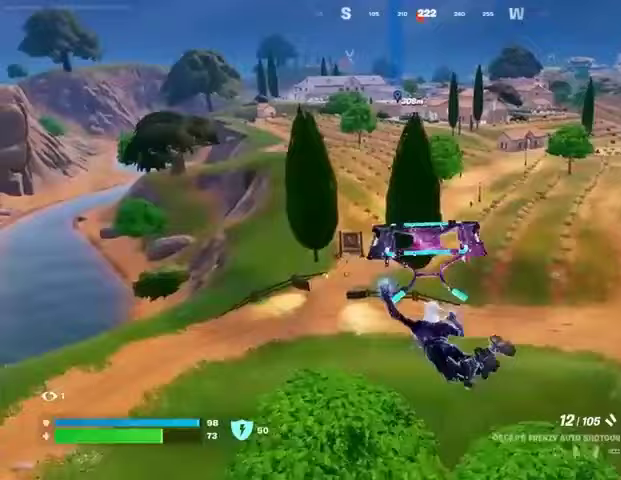
{"buttons": [], "left_stick": "center", "right_stick": "center", "events": [[33, "L3", "down"], [133, "L3", "up"], [200, "left_stick", "center"]]}
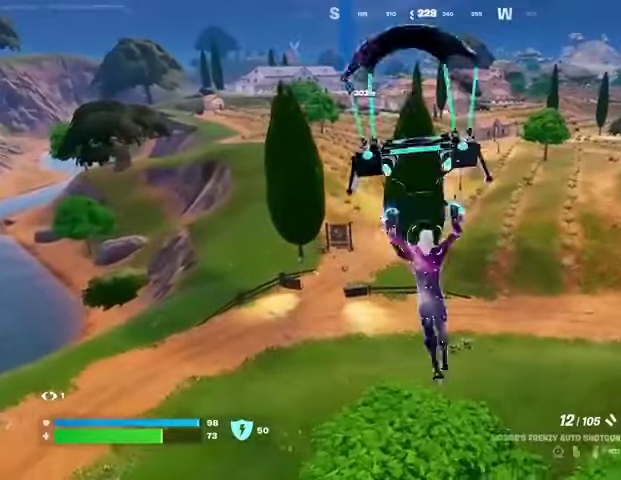
{"buttons": [], "left_stick": "center", "right_stick": "center", "events": [[333, "right_stick", "left"], [433, "right_stick", "center"]]}
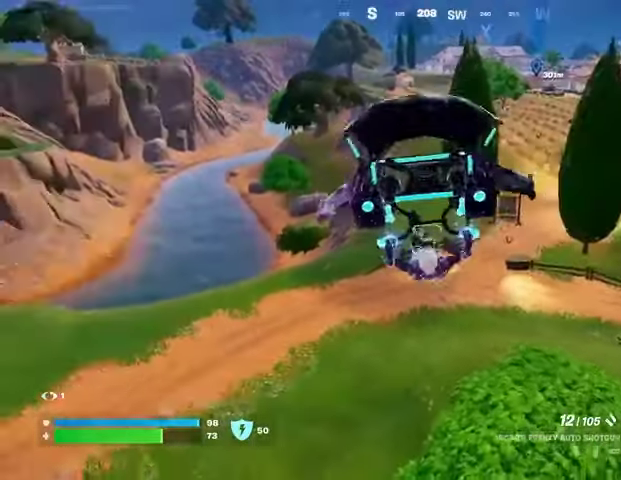
{"buttons": [], "left_stick": "center", "right_stick": "center", "events": [[233, "right_stick", "left"], [433, "right_stick", "center"]]}
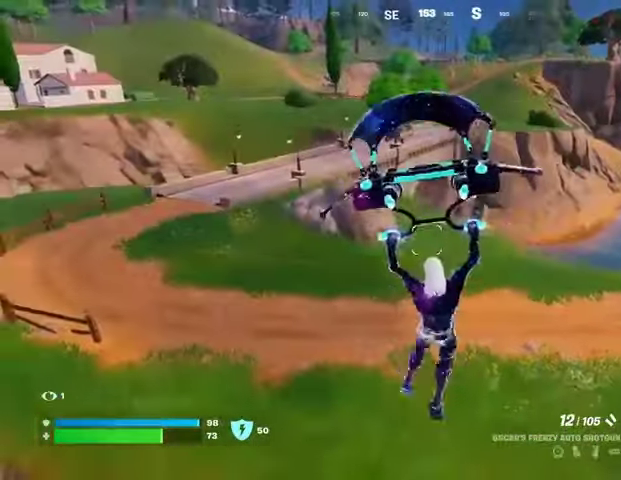
{"buttons": [], "left_stick": "center", "right_stick": "center", "events": []}
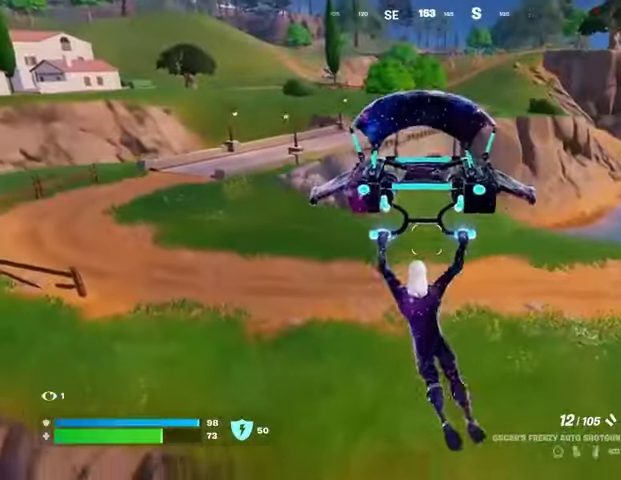
{"buttons": [], "left_stick": "center", "right_stick": "center", "events": []}